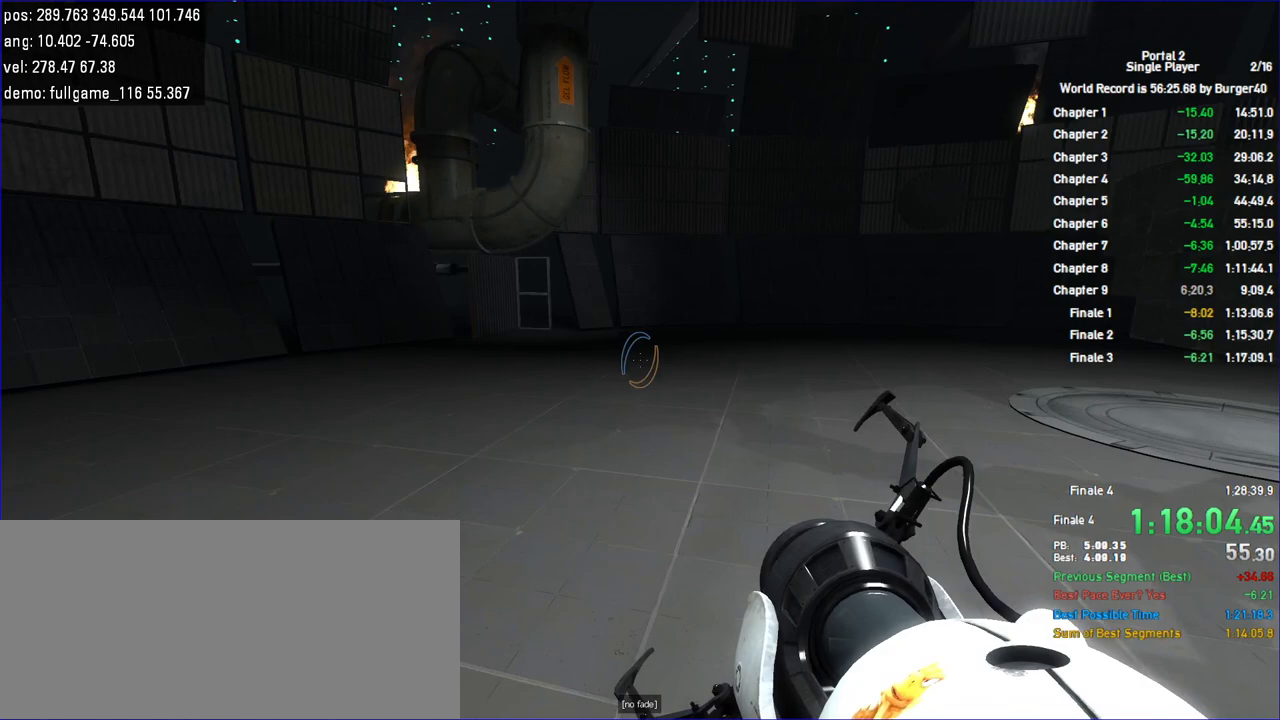
Gameplay with keyboard and mouse; each line is a JSON object with the keys and mouse buttons held at the frame after it. "events" lists presses ("down") and releases ("up") of "a", "c", "chat", "d", "jump", "load", "low", "r", "relod", "reset", "s", "save", "use", "w", "z", "mouse_left", "mouse_wheel" and "mouse_right" between this image and that frame as [ms after this image, input, new state], when the widget could be followed in between. "mouse_left", "mouse_wheel", "mouse_right" = the "left", "wheel", "right" buttons of the "mouse" list. No other keys are recorded. "wheel" means that the mouse wheel is clicked or scrolled. Key names are as the overlay labels them; some are game actions (e.g. jump) rather than physical keys. Not read: duck mouse_move.
{"keys": ["a"], "mouse": [], "events": [[233, "a", "down"], [267, "d", "up"]]}
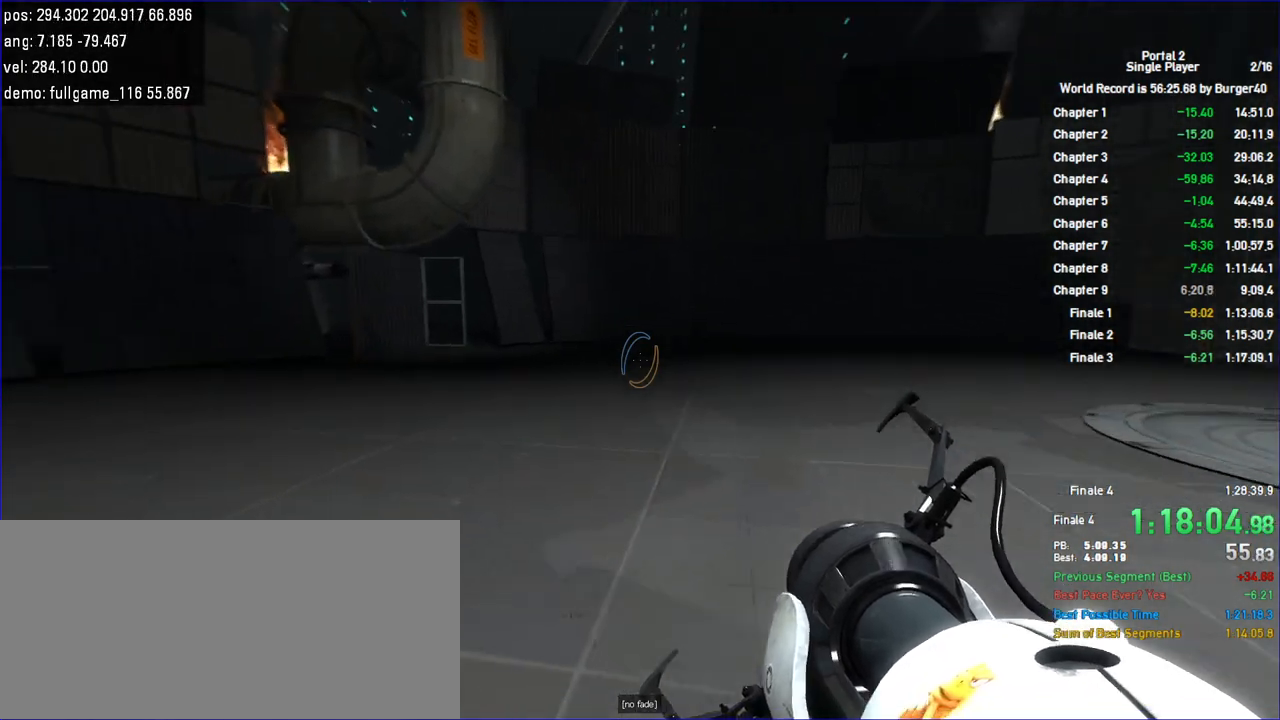
{"keys": ["a", "s"], "mouse": [], "events": [[467, "s", "down"]]}
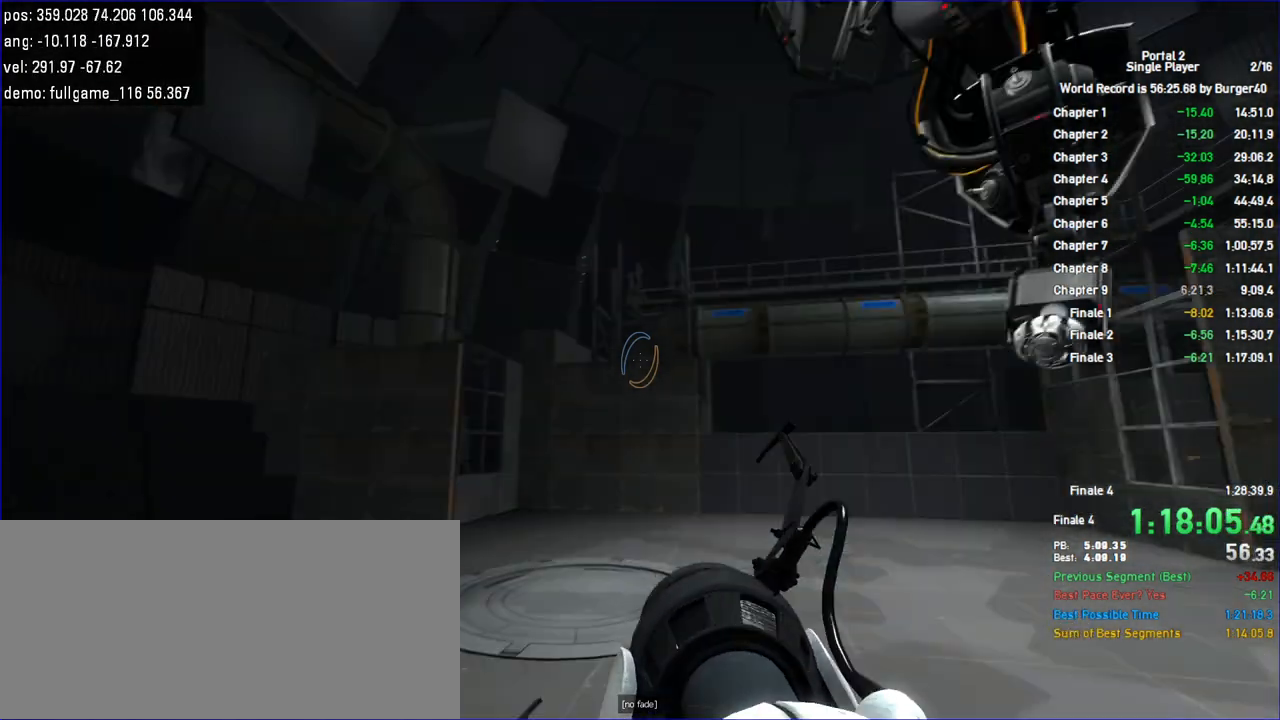
{"keys": [], "mouse": [], "events": [[67, "a", "up"], [67, "d", "down"], [200, "a", "down"], [233, "d", "up"], [367, "a", "up"], [400, "s", "up"]]}
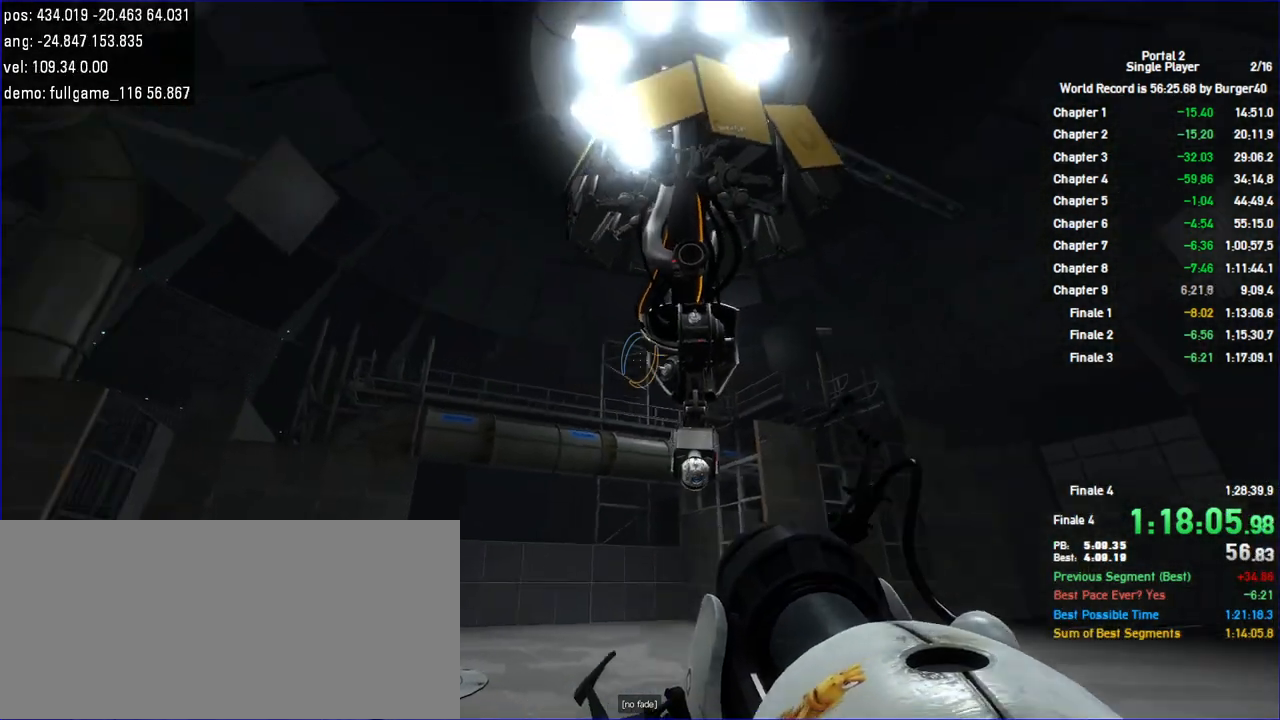
{"keys": [], "mouse": [], "events": []}
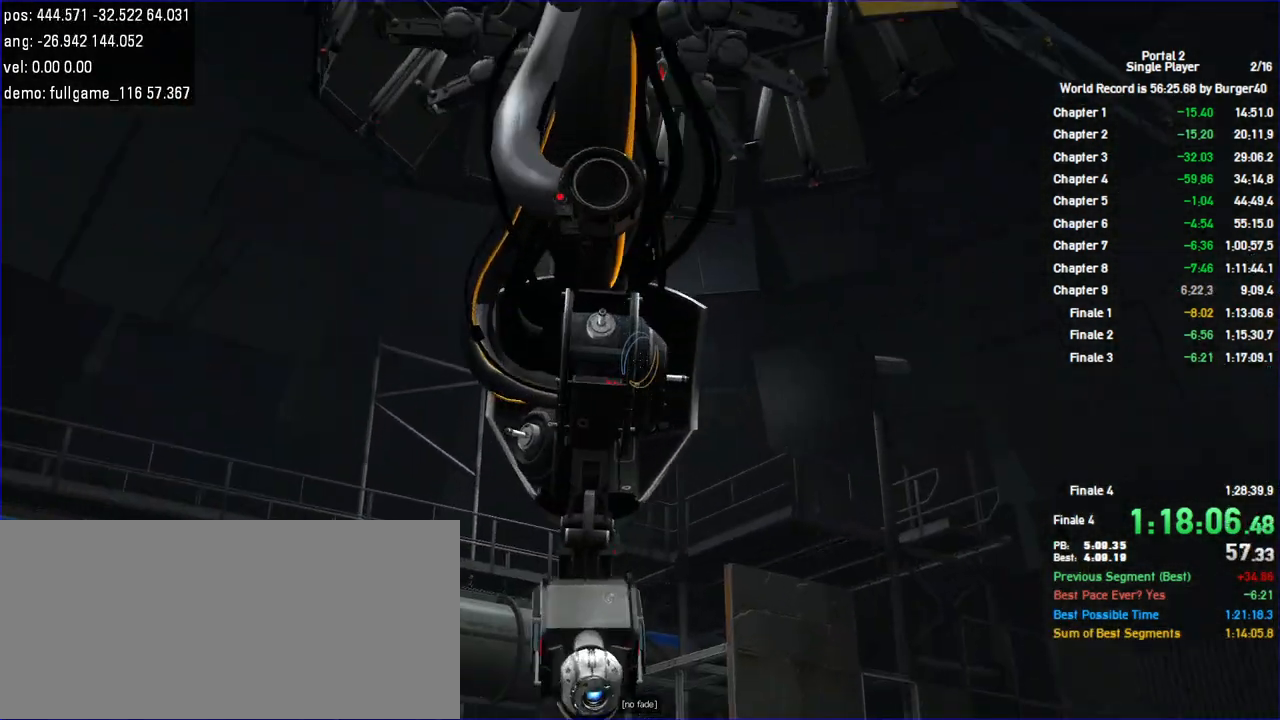
{"keys": [], "mouse": [], "events": []}
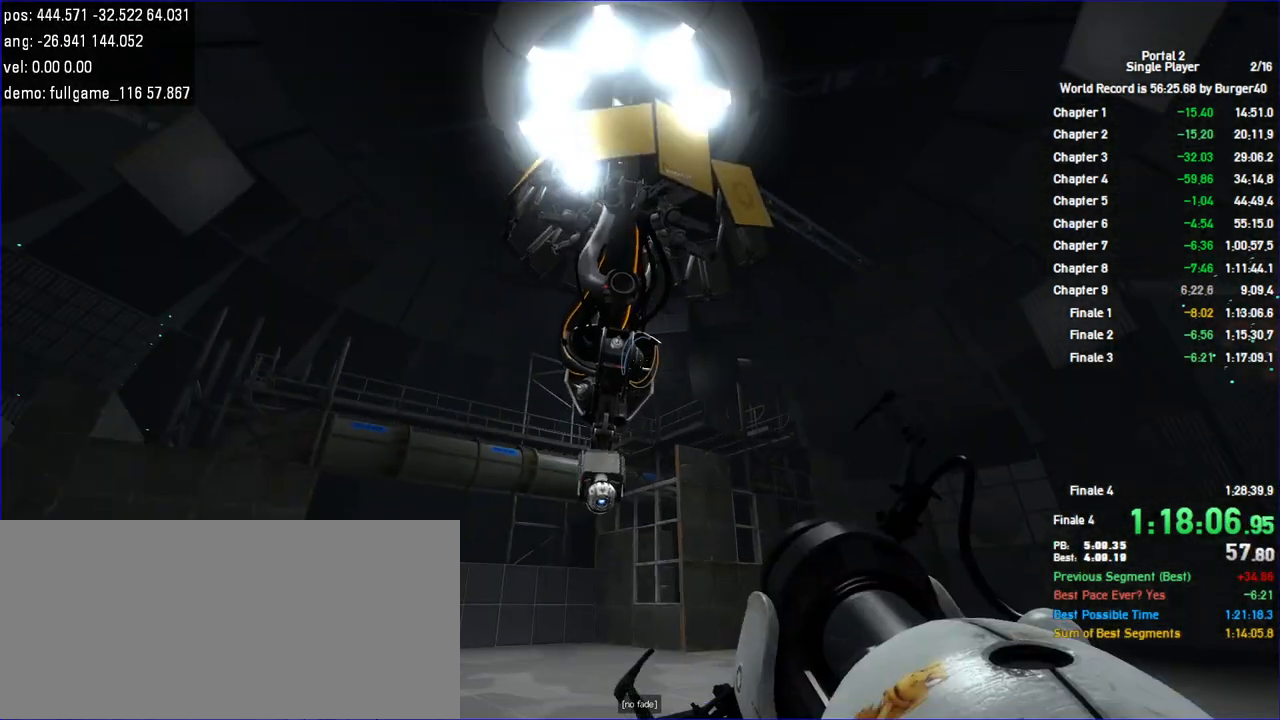
{"keys": [], "mouse": [], "events": []}
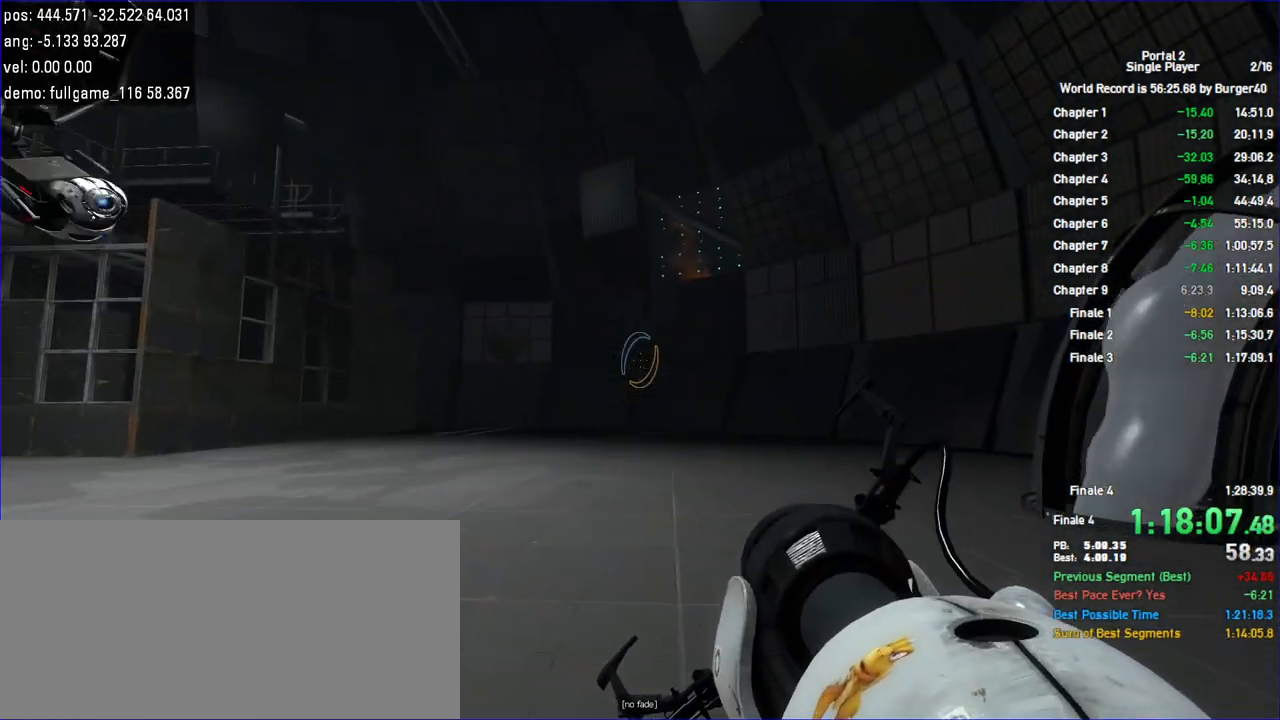
{"keys": [], "mouse": [], "events": []}
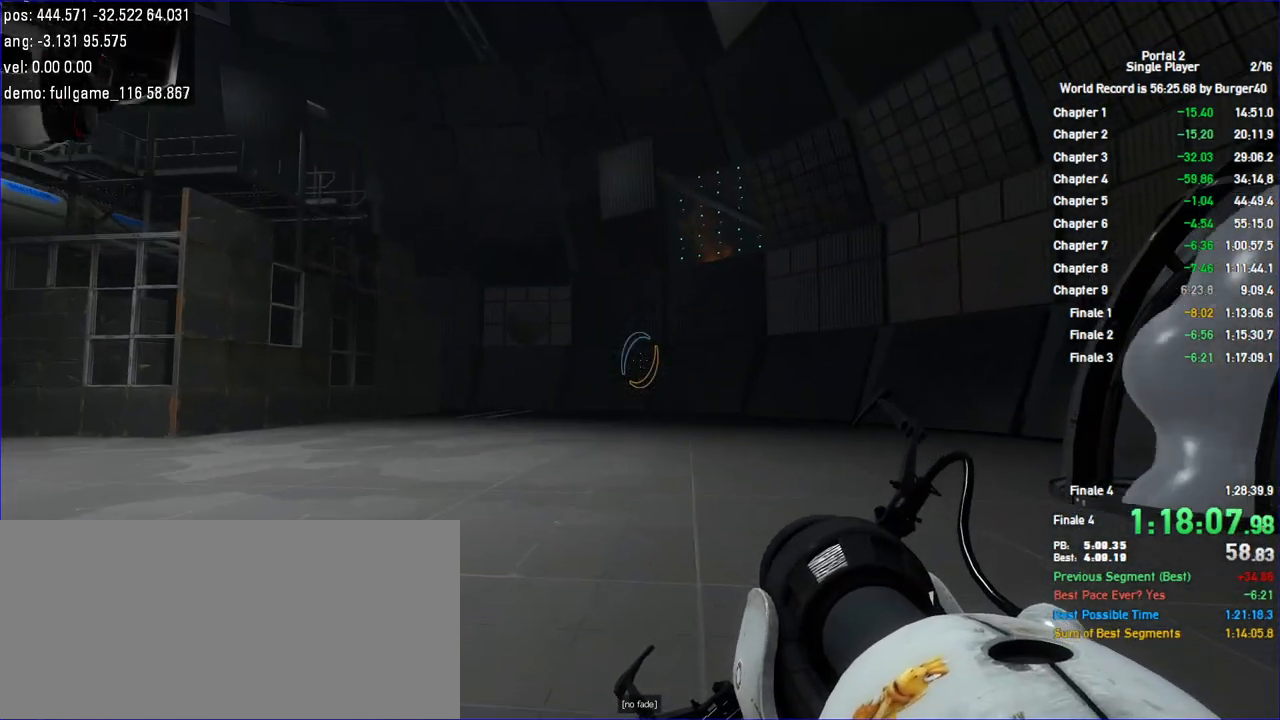
{"keys": [], "mouse": [], "events": []}
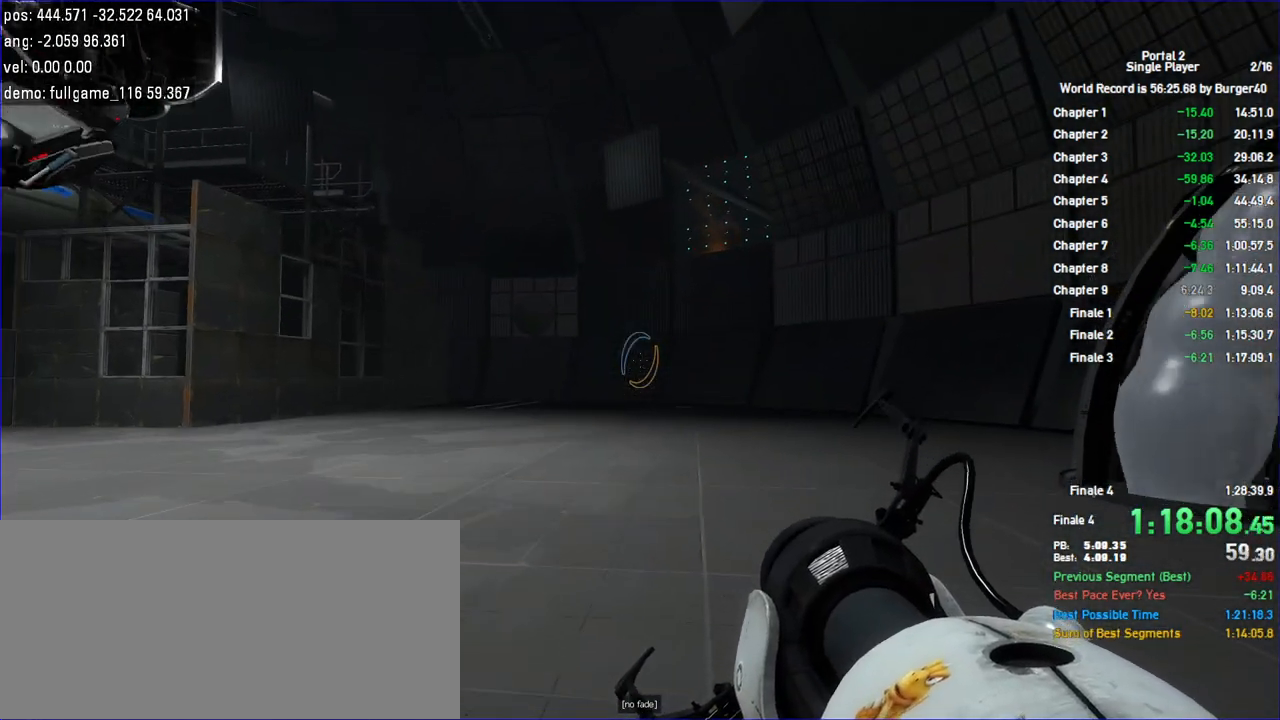
{"keys": [], "mouse": [], "events": []}
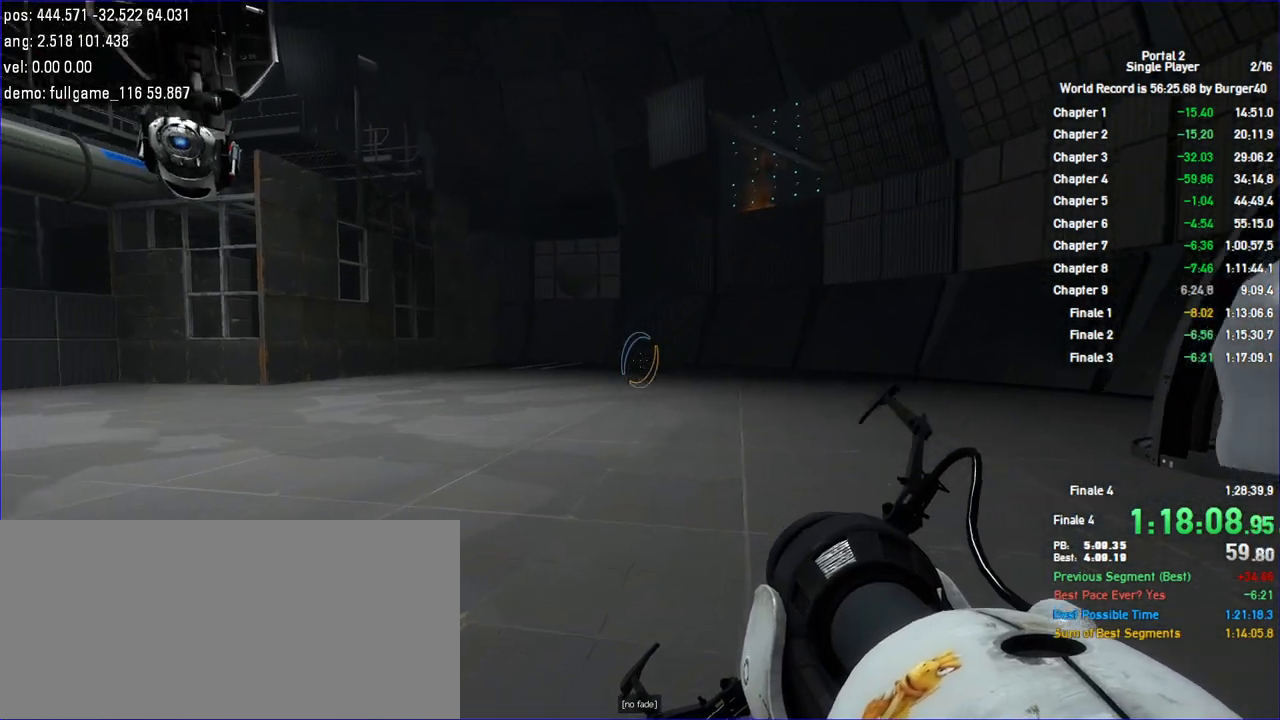
{"keys": [], "mouse": [], "events": []}
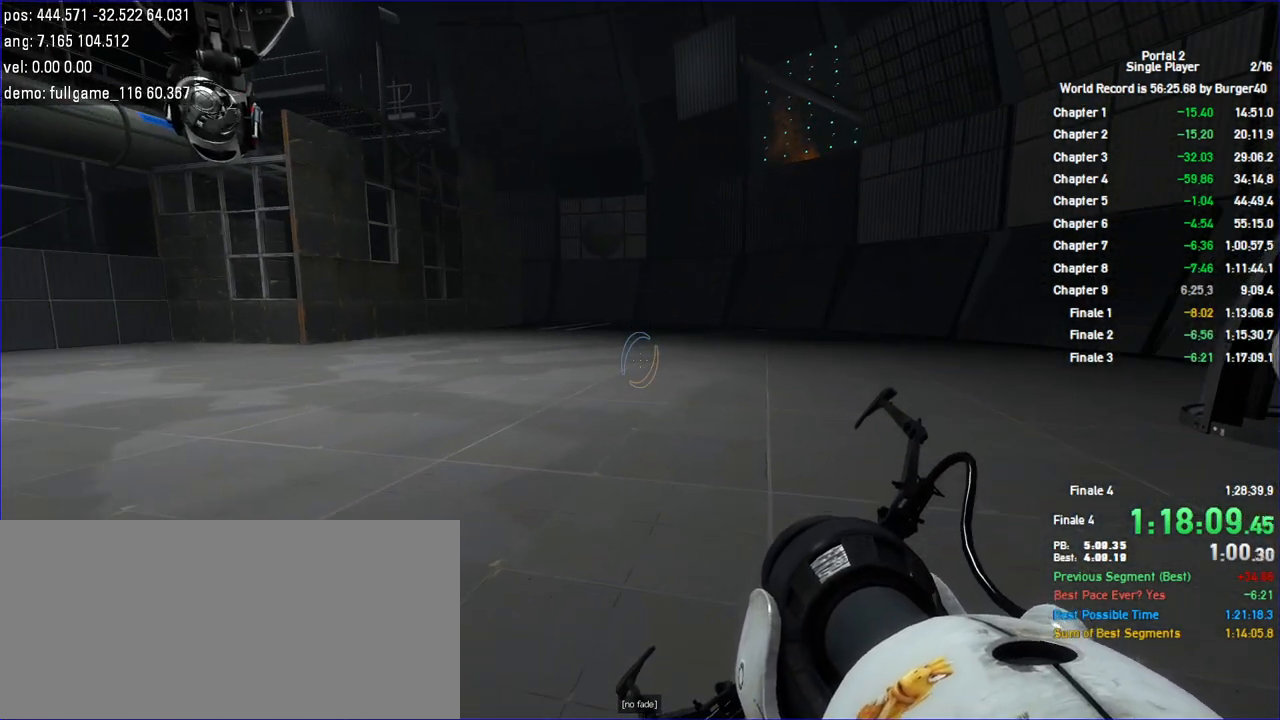
{"keys": [], "mouse": [], "events": []}
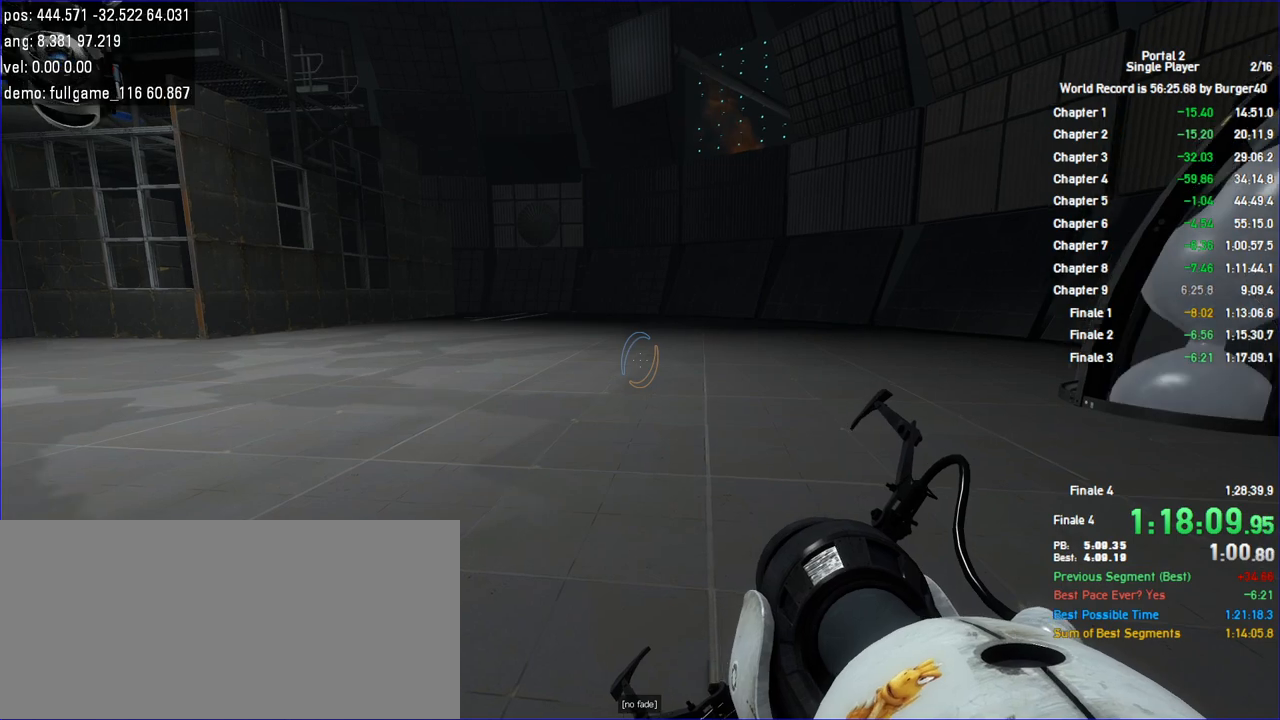
{"keys": ["a", "w"], "mouse": [], "events": [[433, "a", "down"], [433, "w", "down"]]}
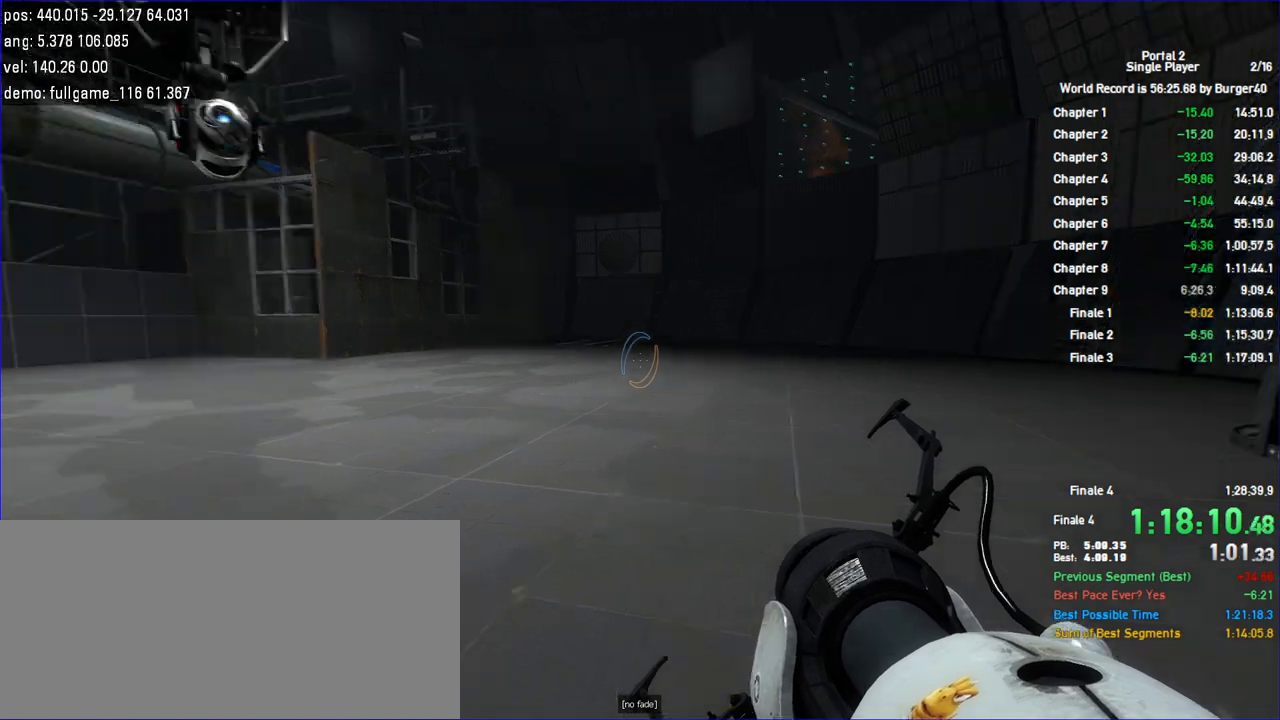
{"keys": ["d"], "mouse": [], "events": [[133, "a", "up"], [133, "d", "down"], [400, "w", "up"]]}
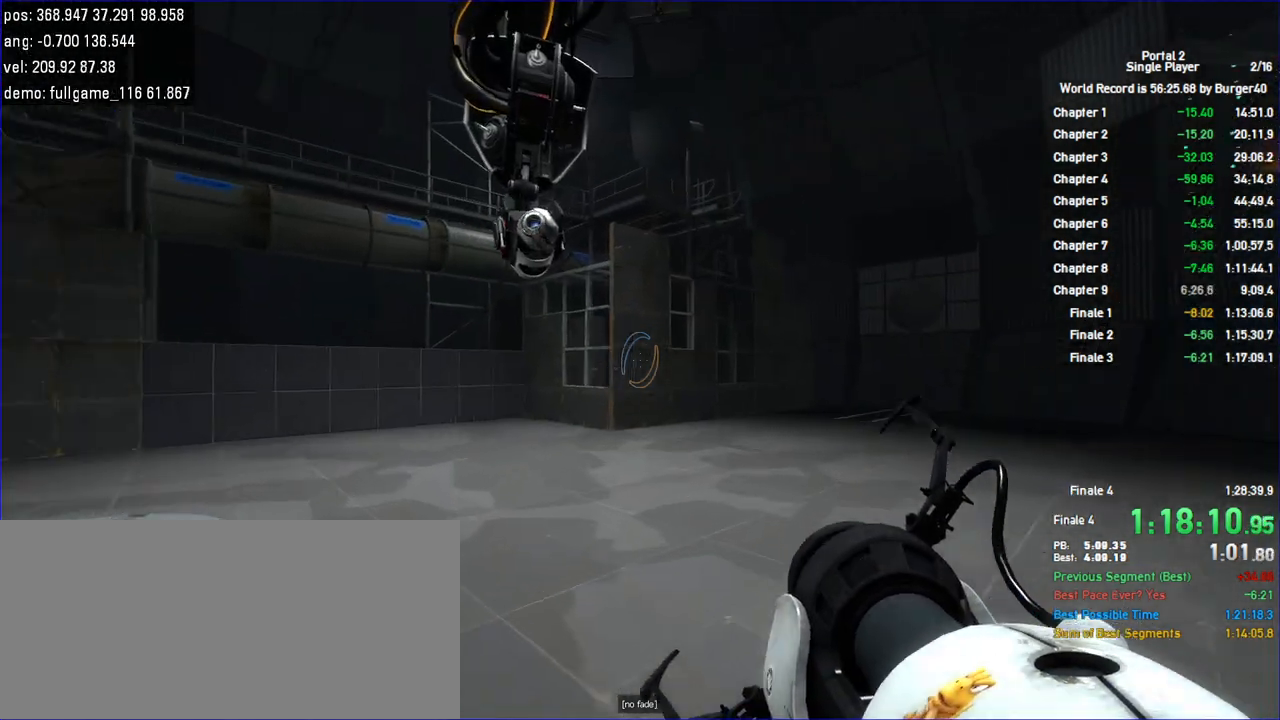
{"keys": ["d"], "mouse": [], "events": []}
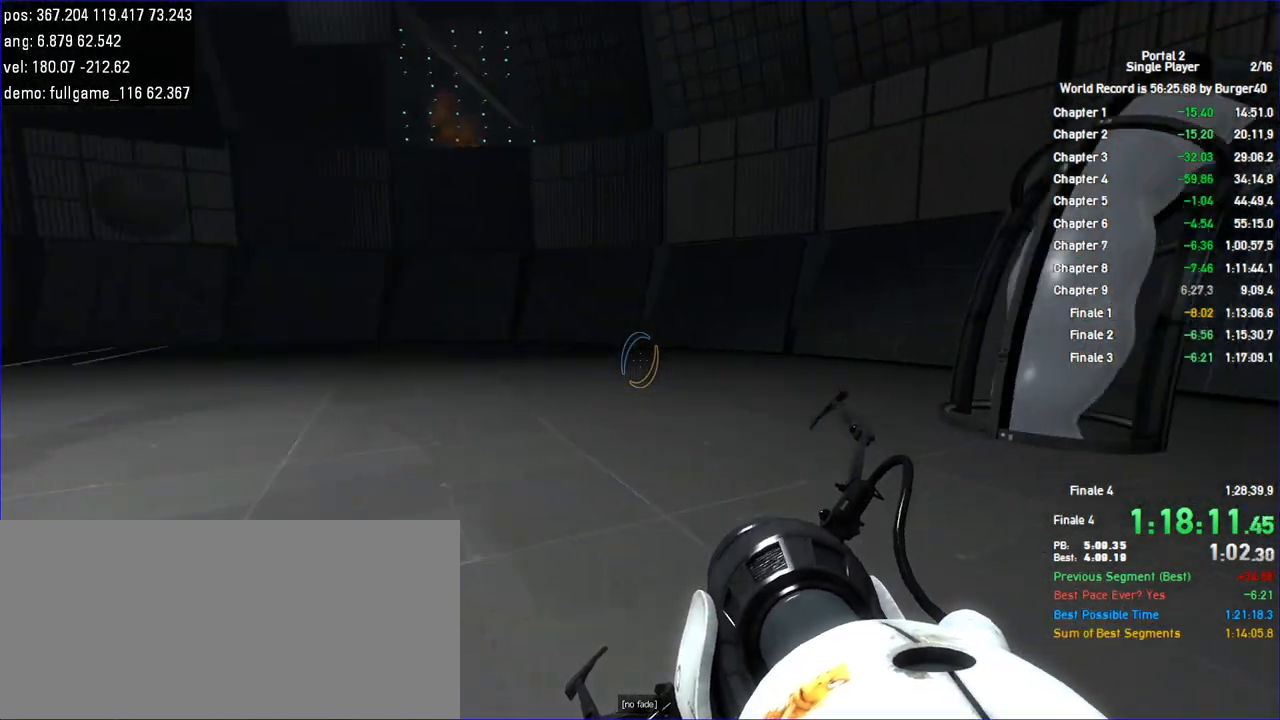
{"keys": [], "mouse": [], "events": [[500, "d", "up"]]}
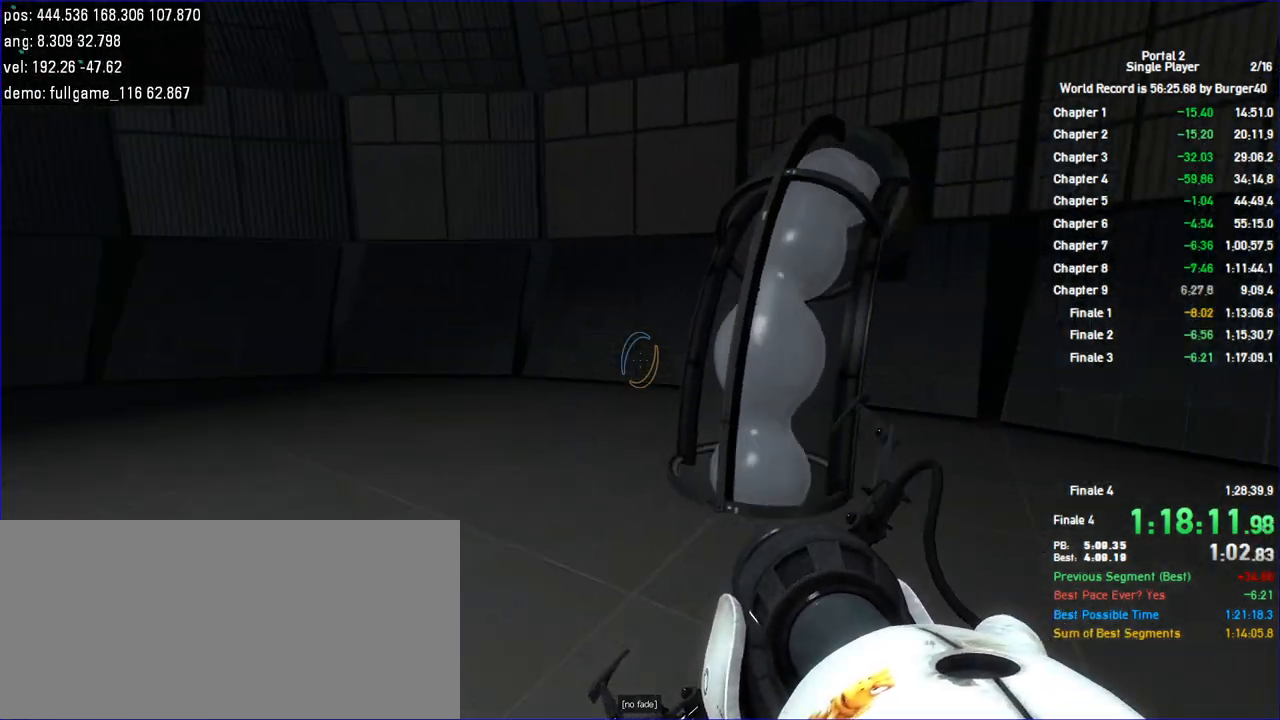
{"keys": ["a"], "mouse": [], "events": [[33, "a", "down"]]}